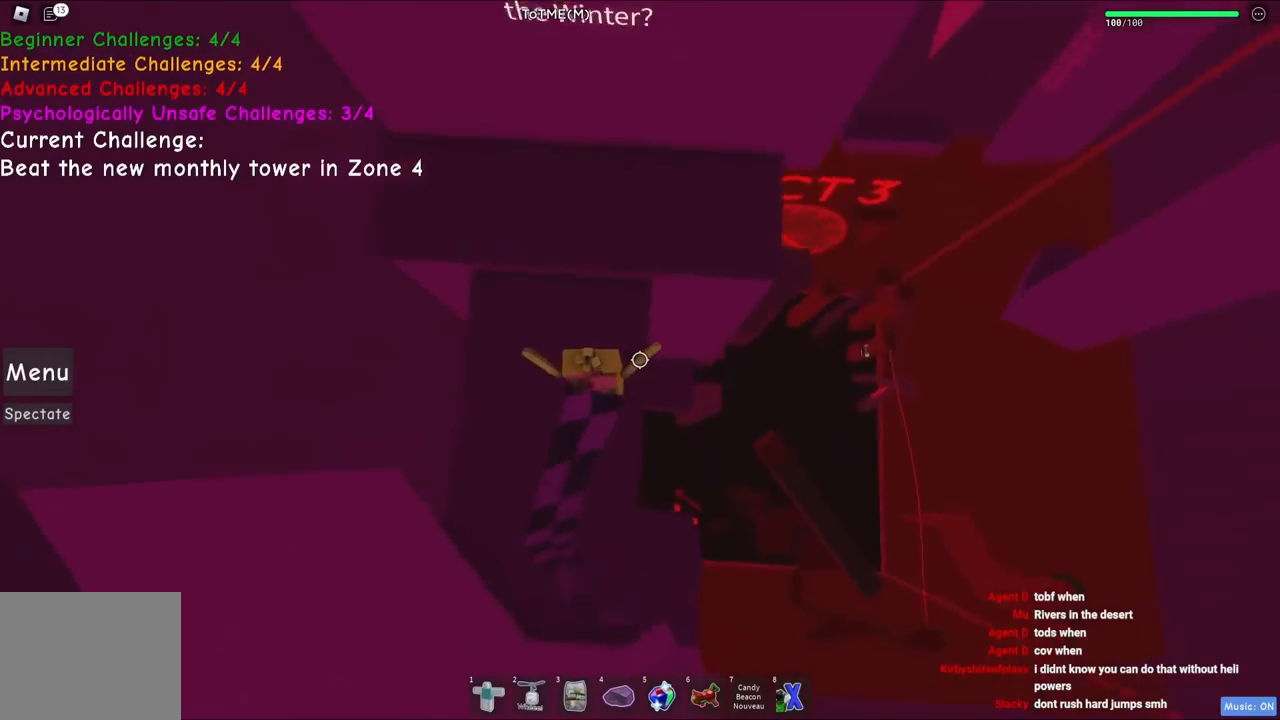
Gameplay with keyboard; each line is a JSON object with the keys held at the frame after it. "events" lists presses ("down") and releases ("up") of "a", "ctrl", "d", "e", "q", "s", "shift", "space" and "w" between this image and that frame as [ms after this image, input, new state], when the widget could be followed in between. No other keys are recorded. Mouse input is not recorded.
{"keys": ["d", "w"], "events": [[184, "space", "up"], [250, "d", "down"]]}
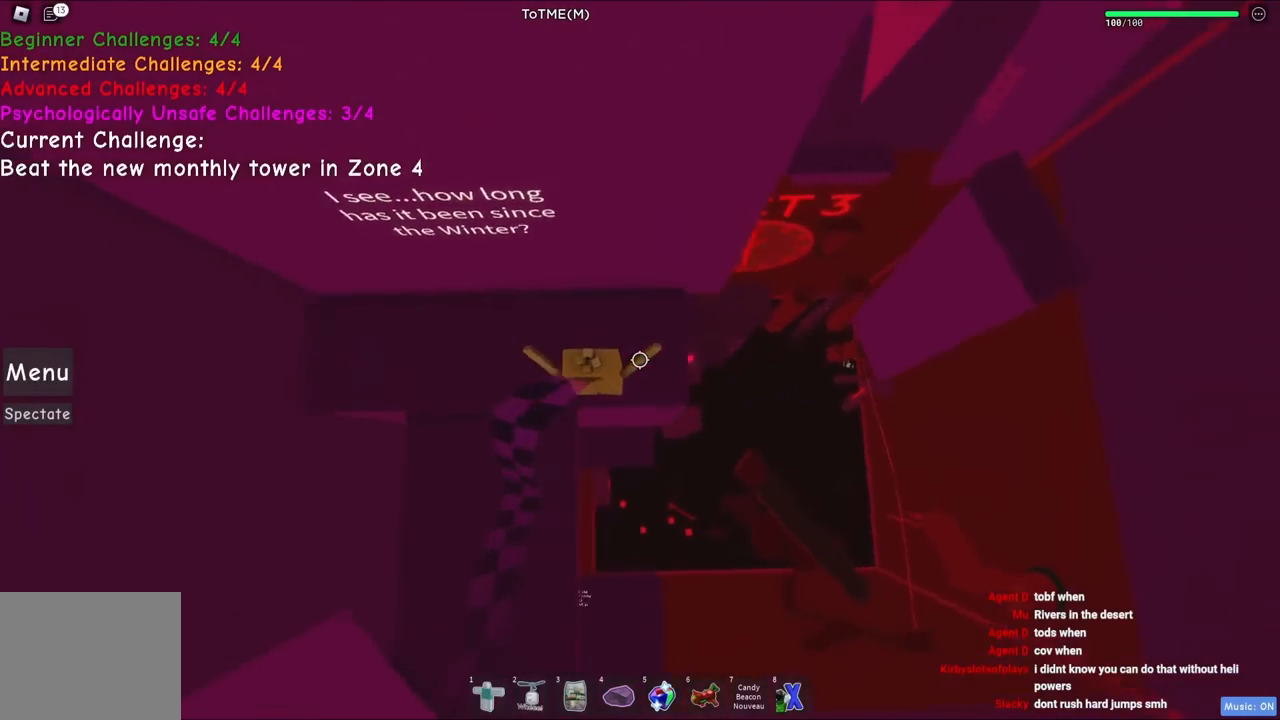
{"keys": [], "events": [[117, "w", "up"], [167, "d", "up"], [467, "a", "down"], [484, "a", "up"]]}
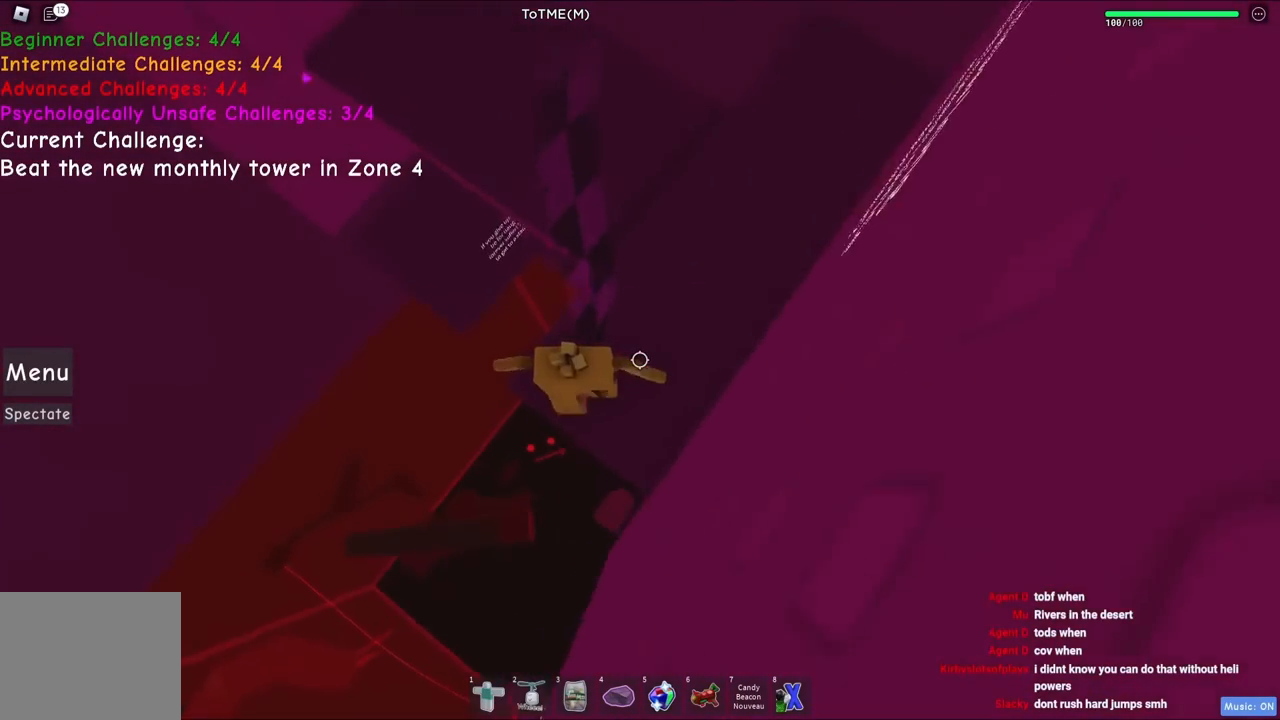
{"keys": [], "events": [[234, "a", "down"], [234, "s", "down"], [267, "a", "up"], [284, "s", "up"]]}
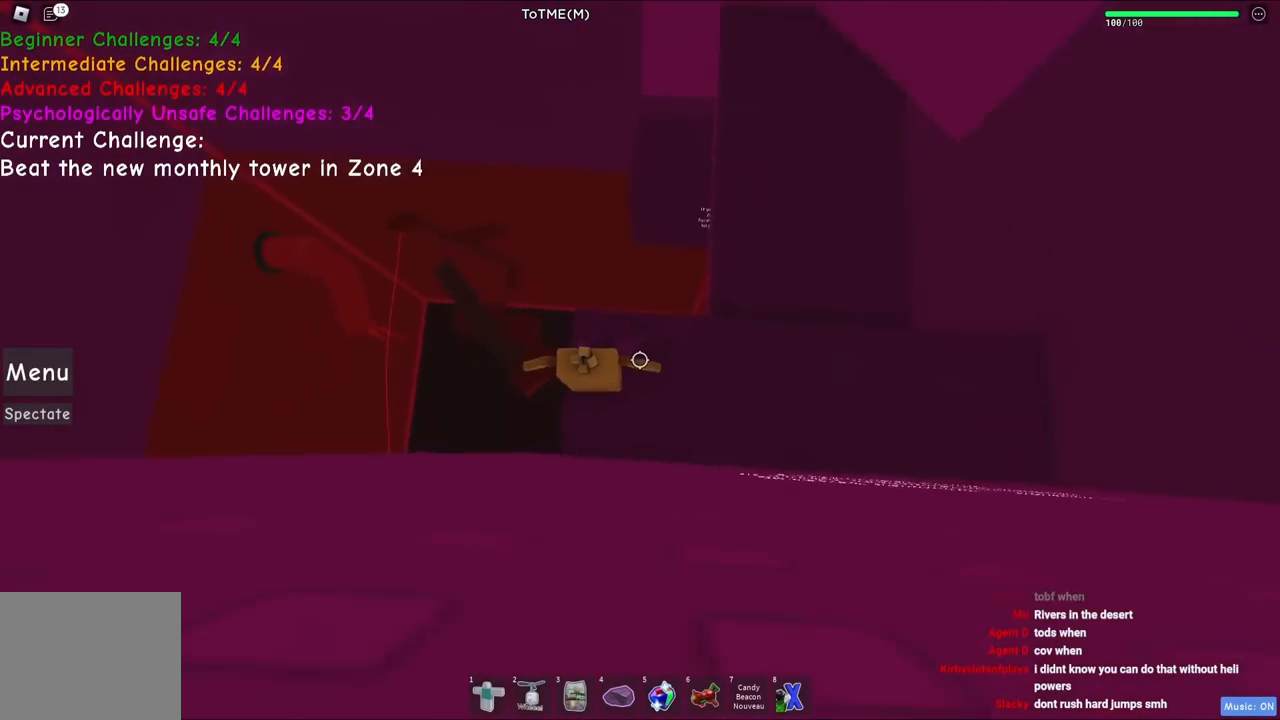
{"keys": [], "events": [[50, "a", "down"], [100, "a", "up"]]}
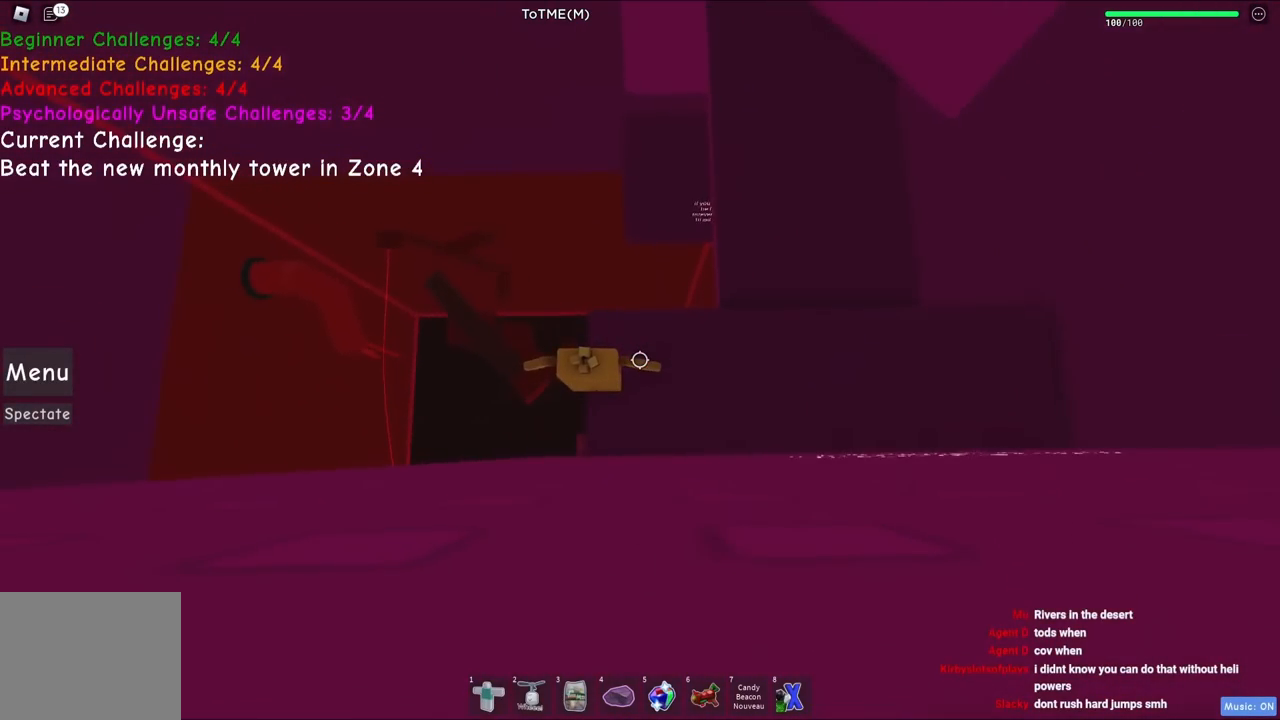
{"keys": [], "events": []}
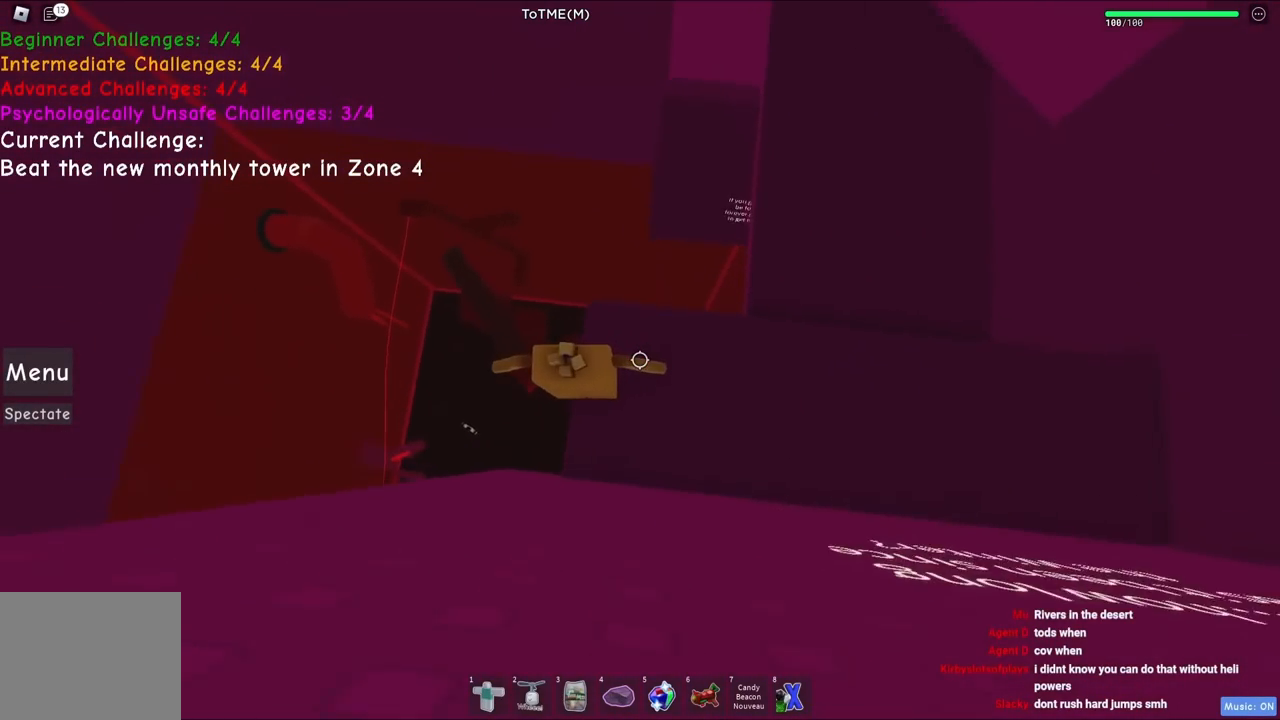
{"keys": [], "events": []}
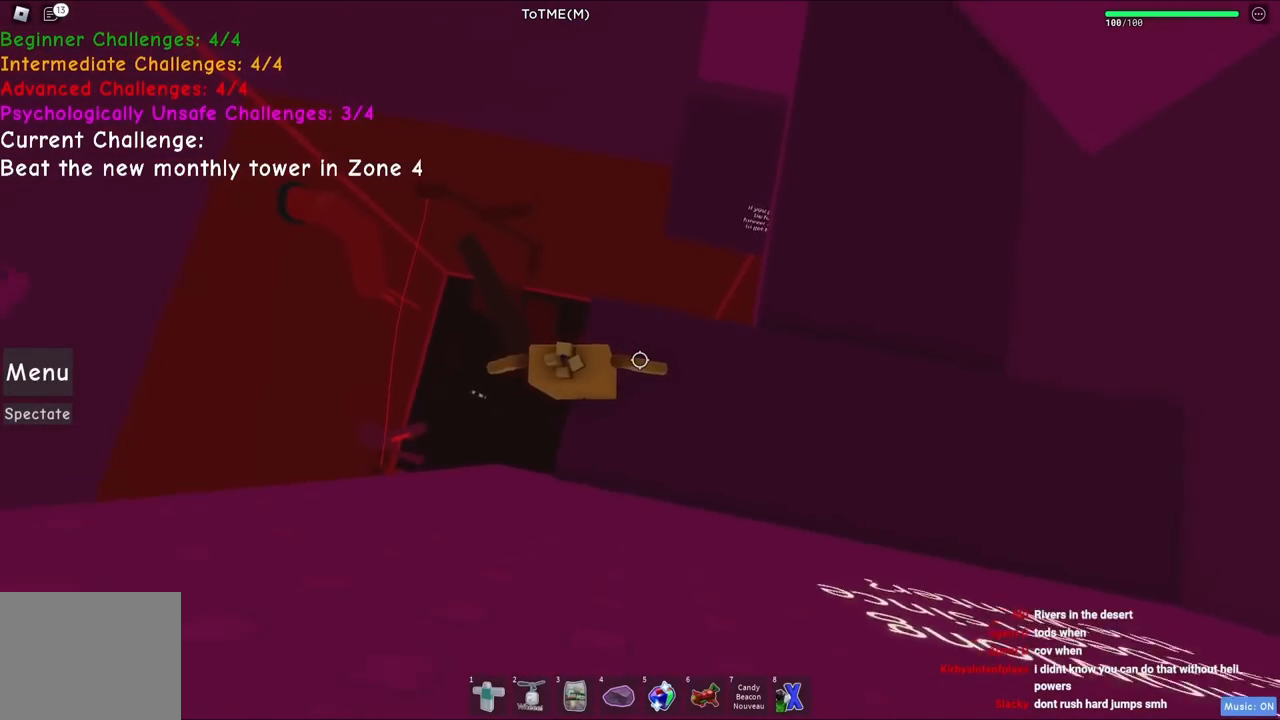
{"keys": [], "events": []}
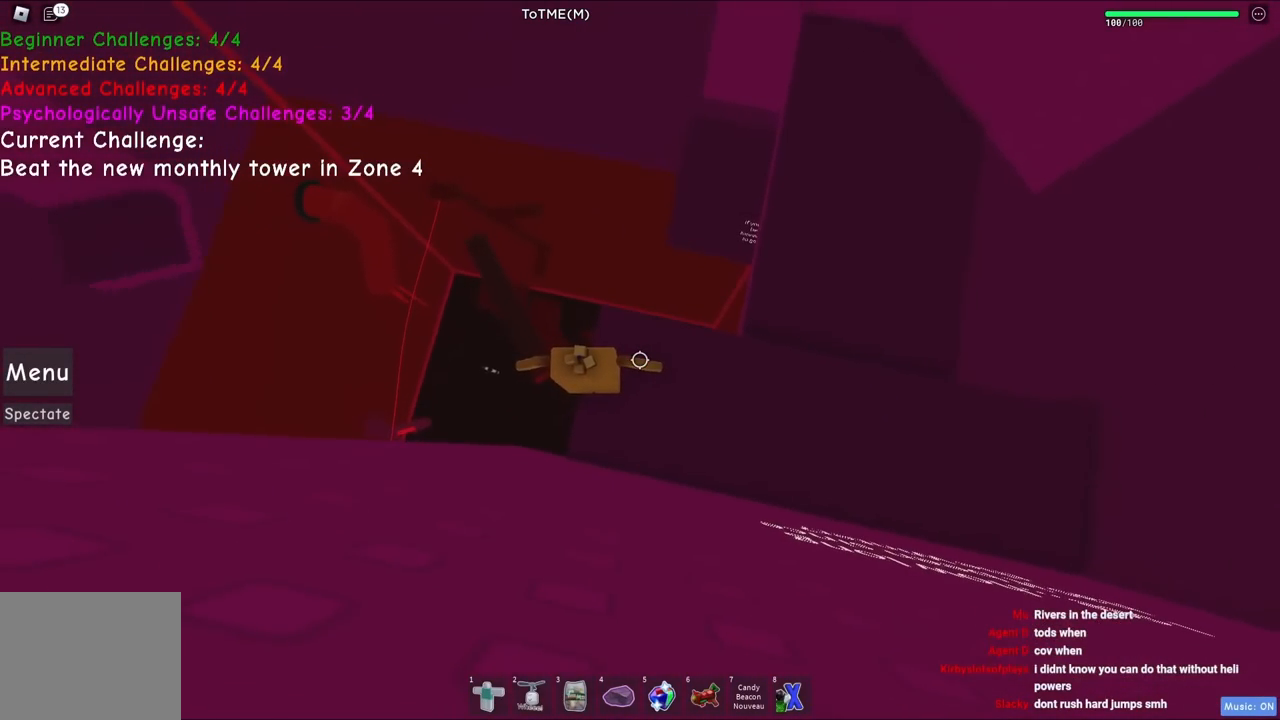
{"keys": ["a", "space"], "events": [[300, "a", "down"], [450, "space", "down"]]}
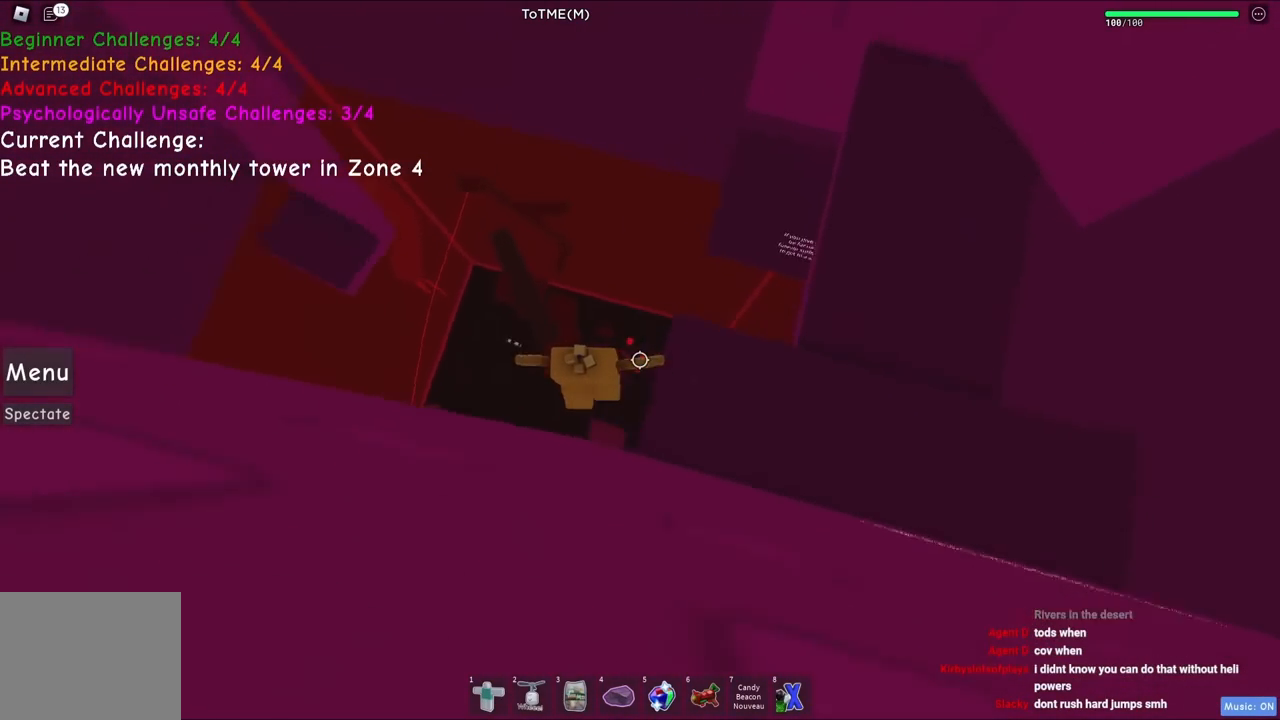
{"keys": ["a"], "events": [[134, "space", "up"]]}
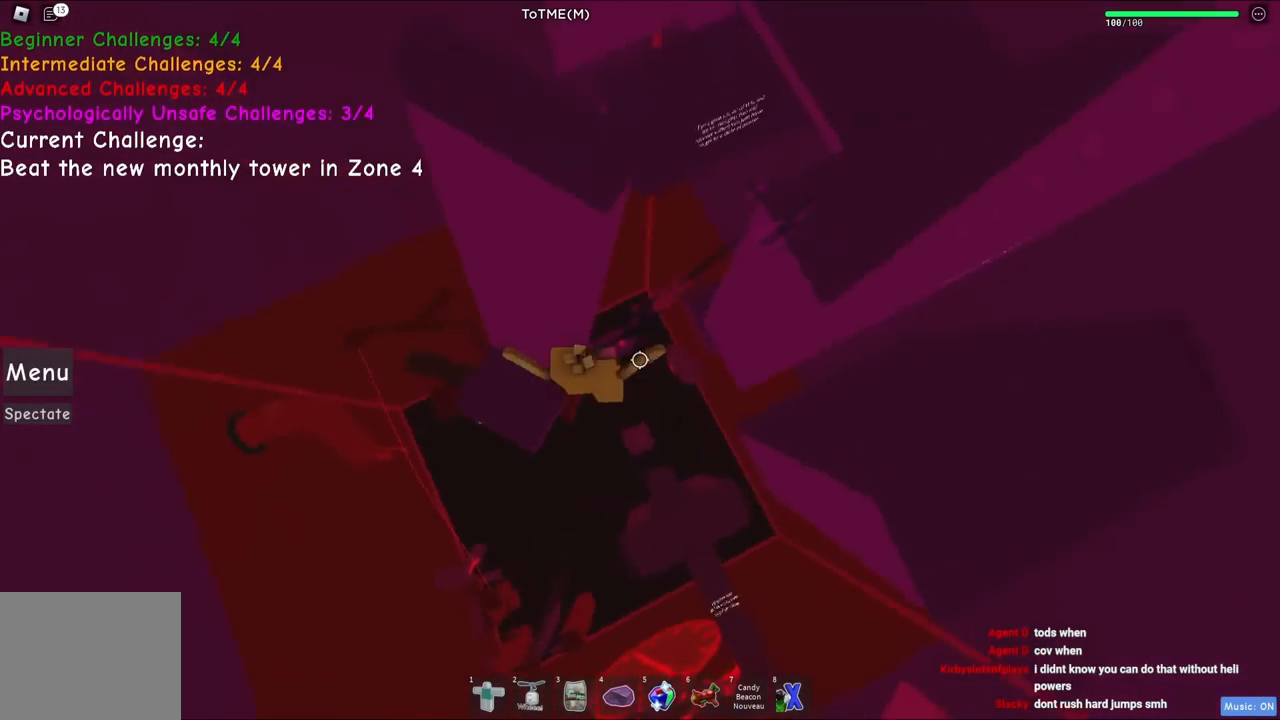
{"keys": [], "events": [[184, "w", "down"], [267, "a", "up"], [417, "w", "up"]]}
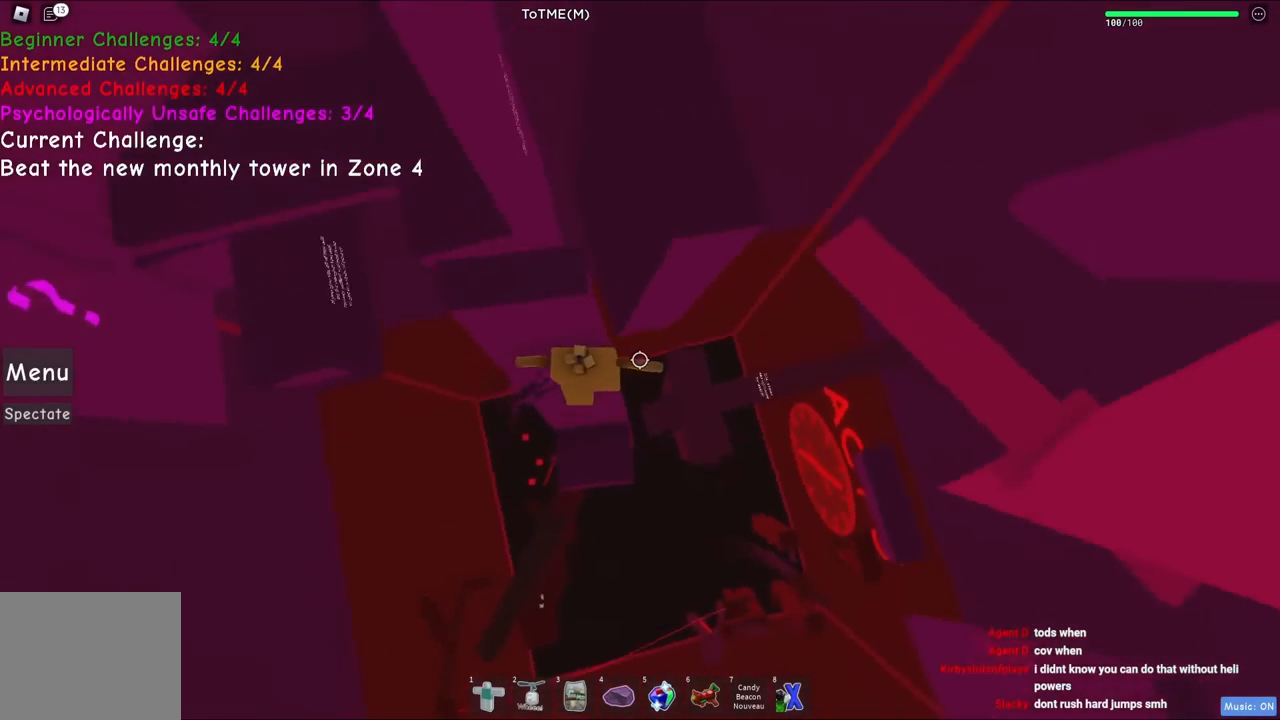
{"keys": [], "events": [[17, "w", "down"], [334, "a", "down"], [417, "w", "up"], [434, "a", "up"]]}
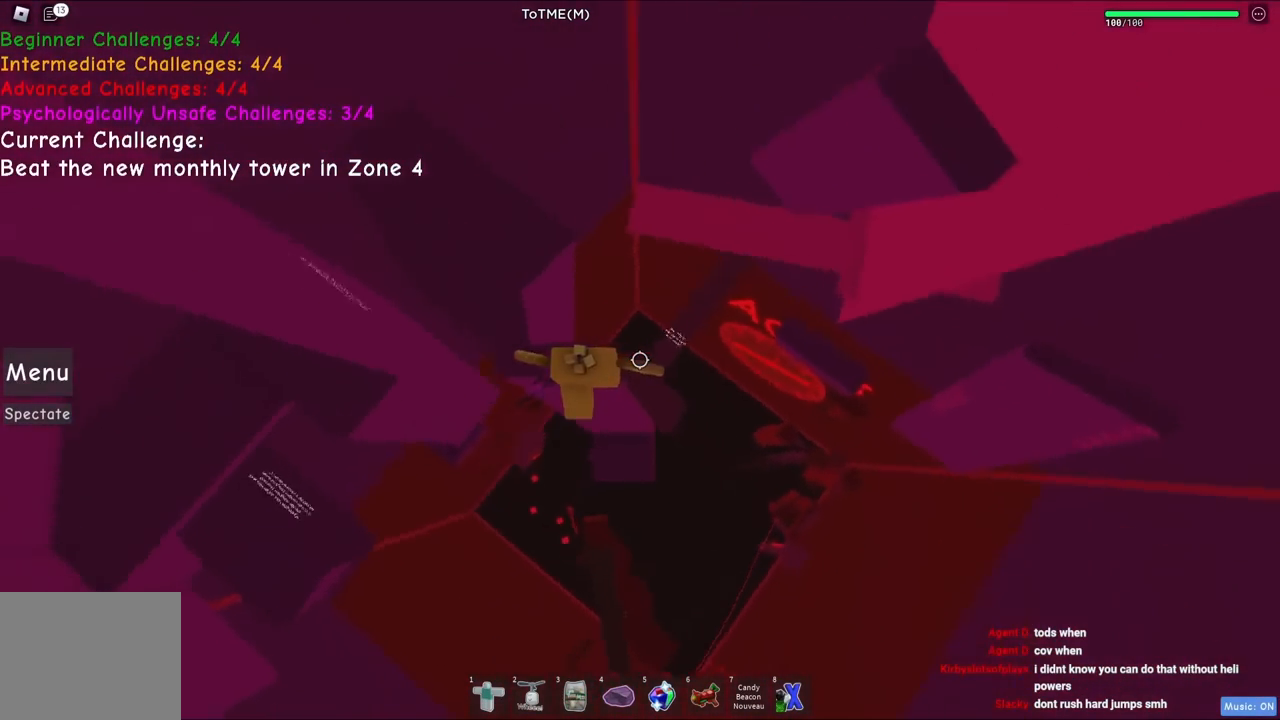
{"keys": ["w"], "events": [[134, "w", "down"], [300, "space", "down"], [450, "space", "up"]]}
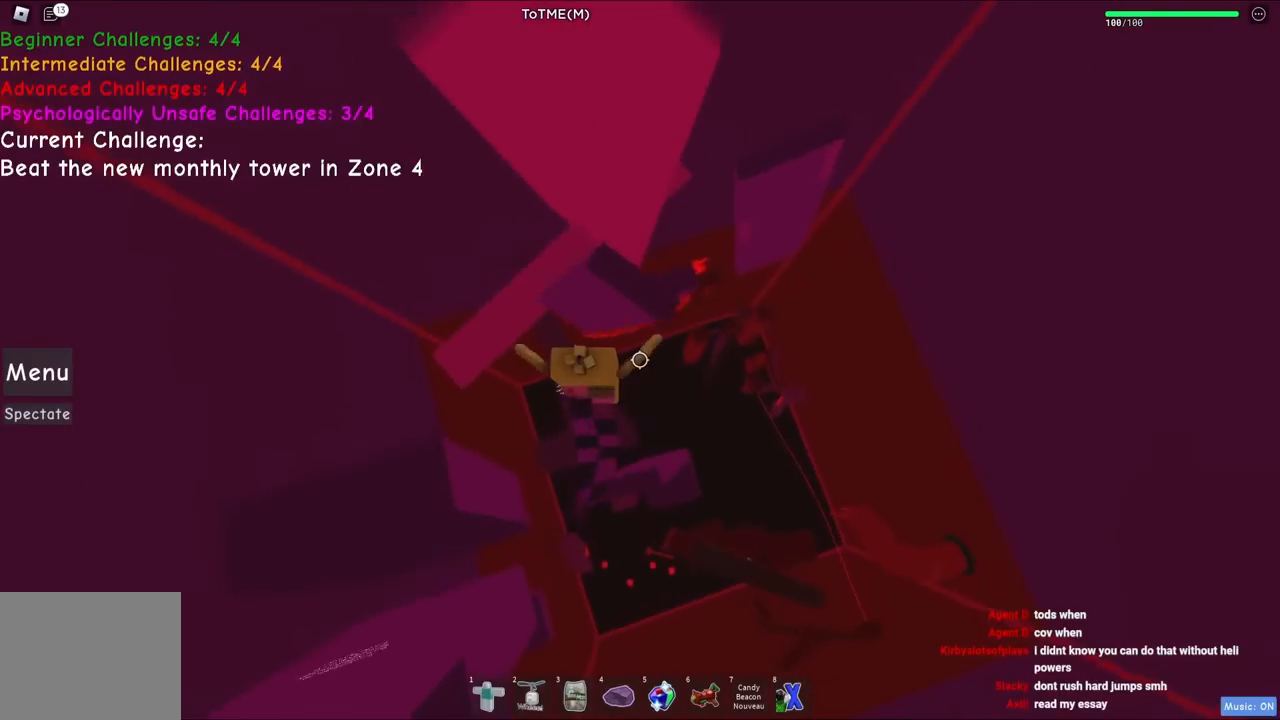
{"keys": ["d", "w"], "events": [[200, "w", "up"], [484, "d", "down"], [500, "w", "down"]]}
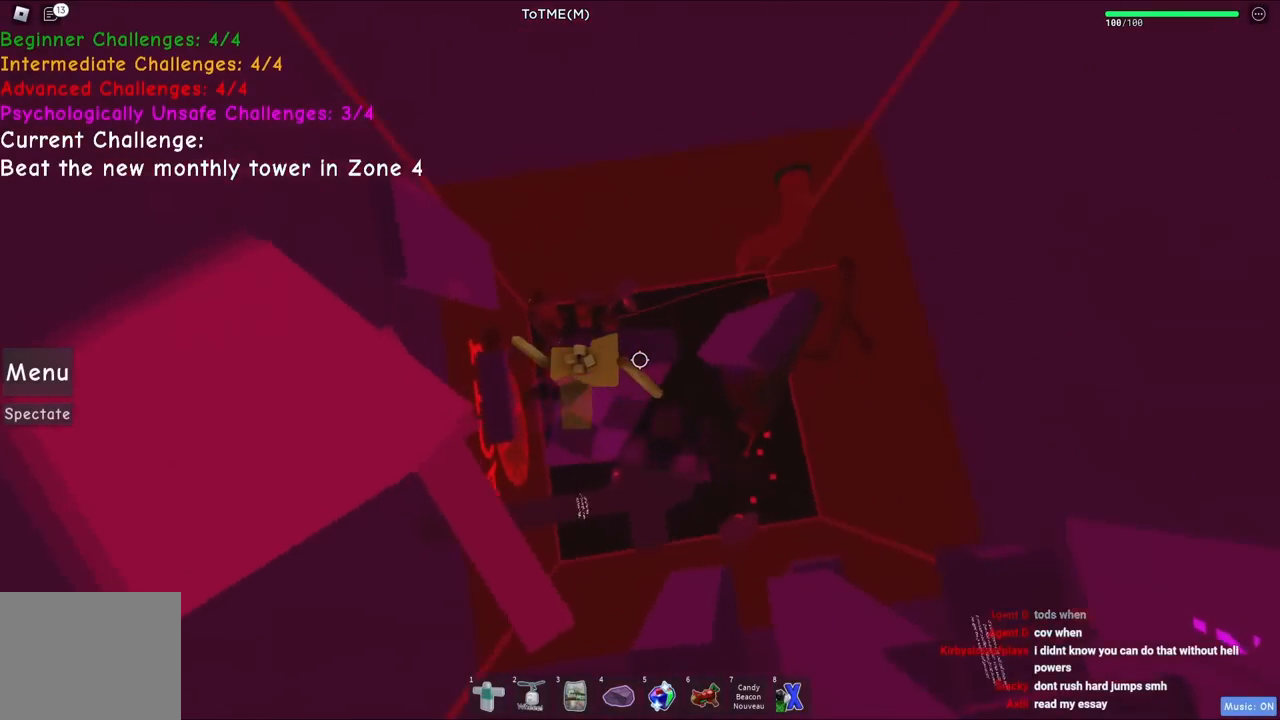
{"keys": [], "events": [[34, "w", "up"], [50, "d", "up"]]}
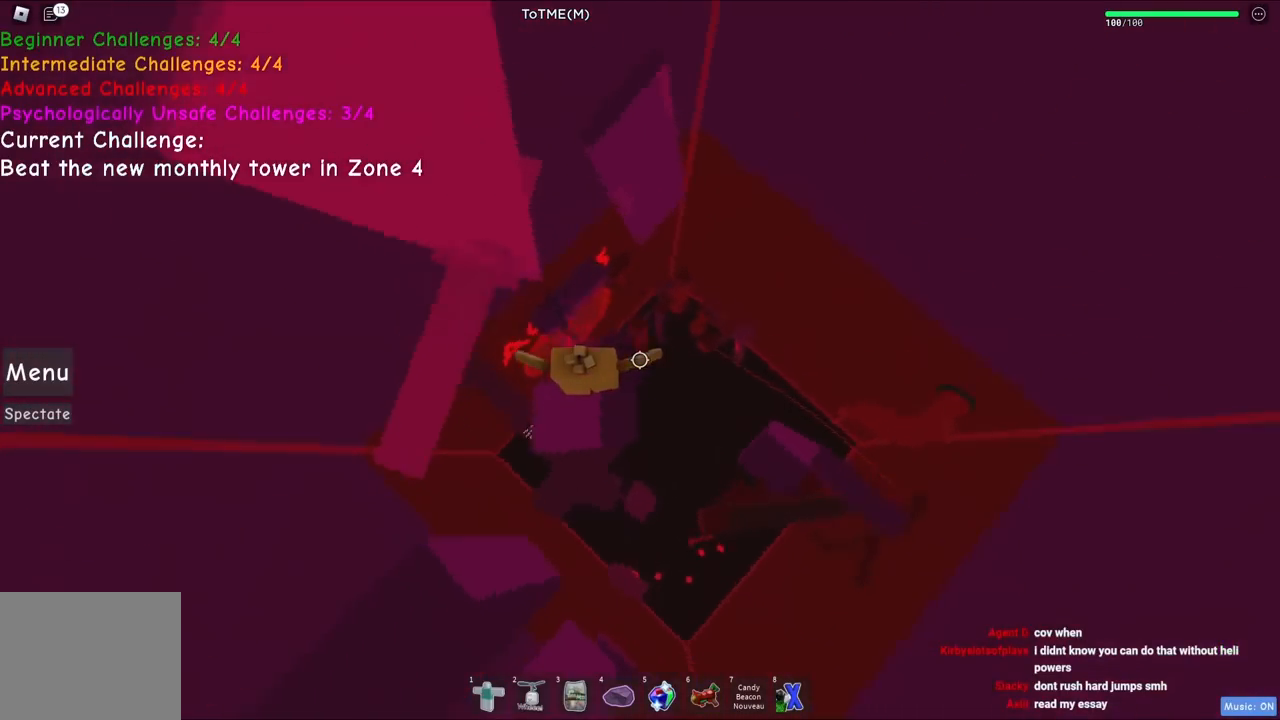
{"keys": ["d", "space"], "events": [[200, "d", "down"], [350, "space", "down"]]}
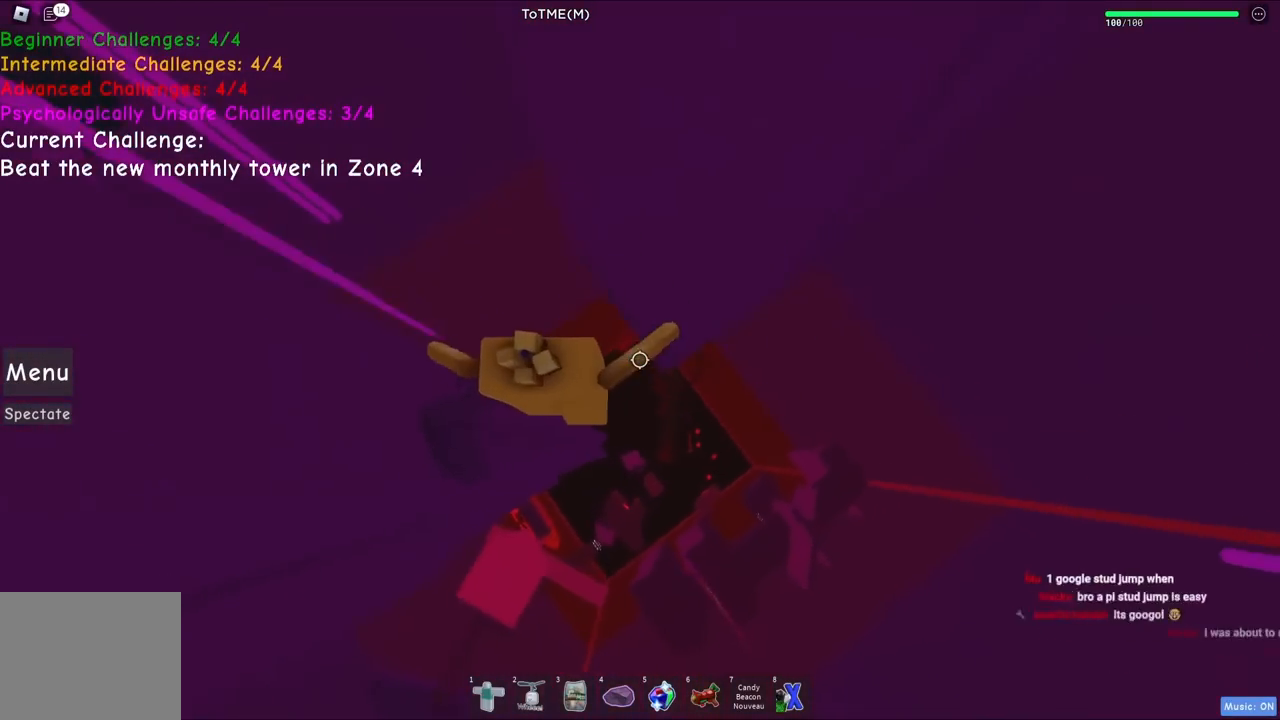
{"keys": ["w"], "events": [[17, "space", "up"], [217, "w", "down"], [450, "d", "up"]]}
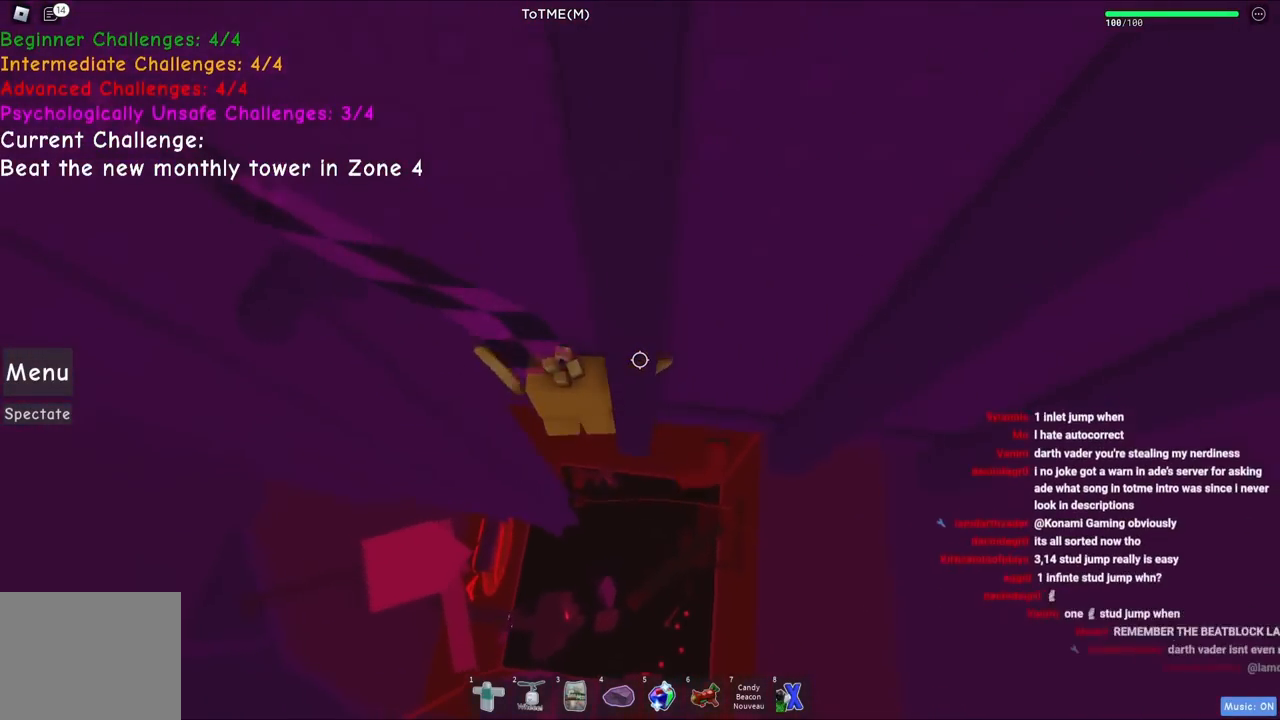
{"keys": ["d", "w"], "events": [[84, "w", "up"], [234, "d", "down"], [300, "space", "down"], [417, "w", "down"], [484, "space", "up"]]}
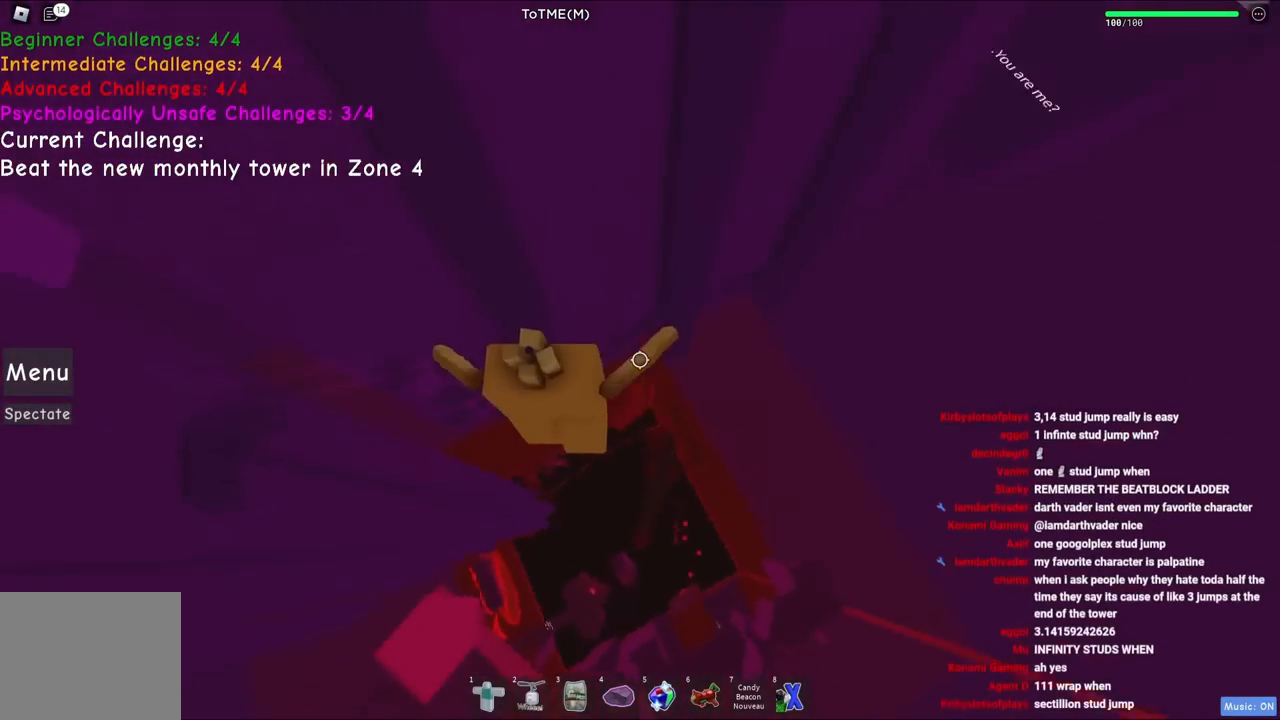
{"keys": [], "events": [[150, "d", "up"], [484, "w", "up"]]}
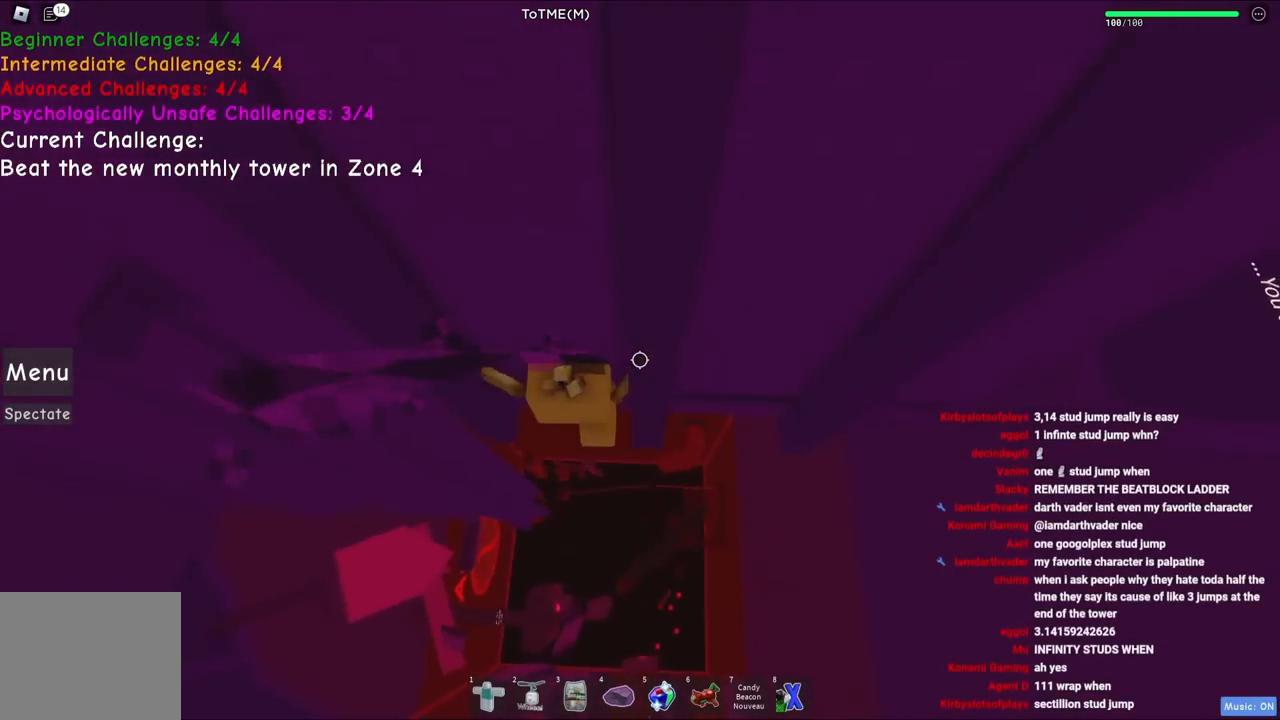
{"keys": ["w"], "events": [[150, "d", "down"], [167, "w", "down"], [200, "space", "down"], [384, "space", "up"], [500, "d", "up"]]}
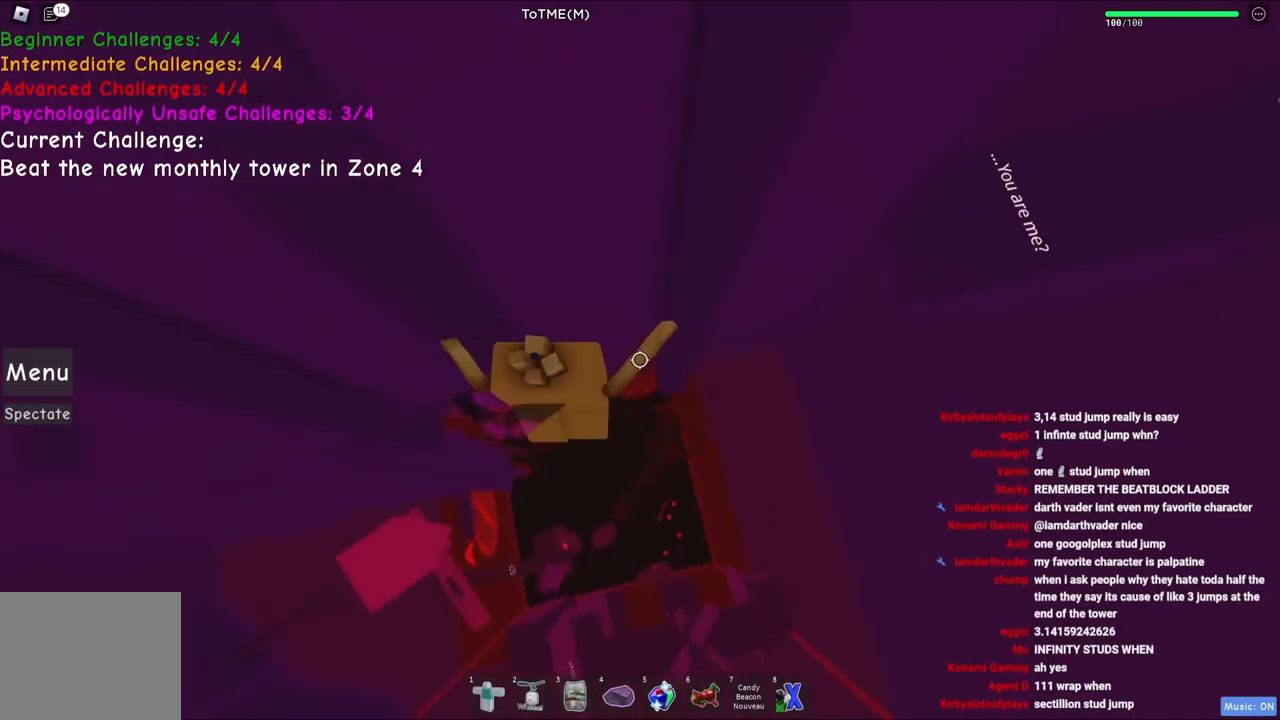
{"keys": [], "events": [[34, "w", "up"], [117, "w", "down"], [367, "w", "up"]]}
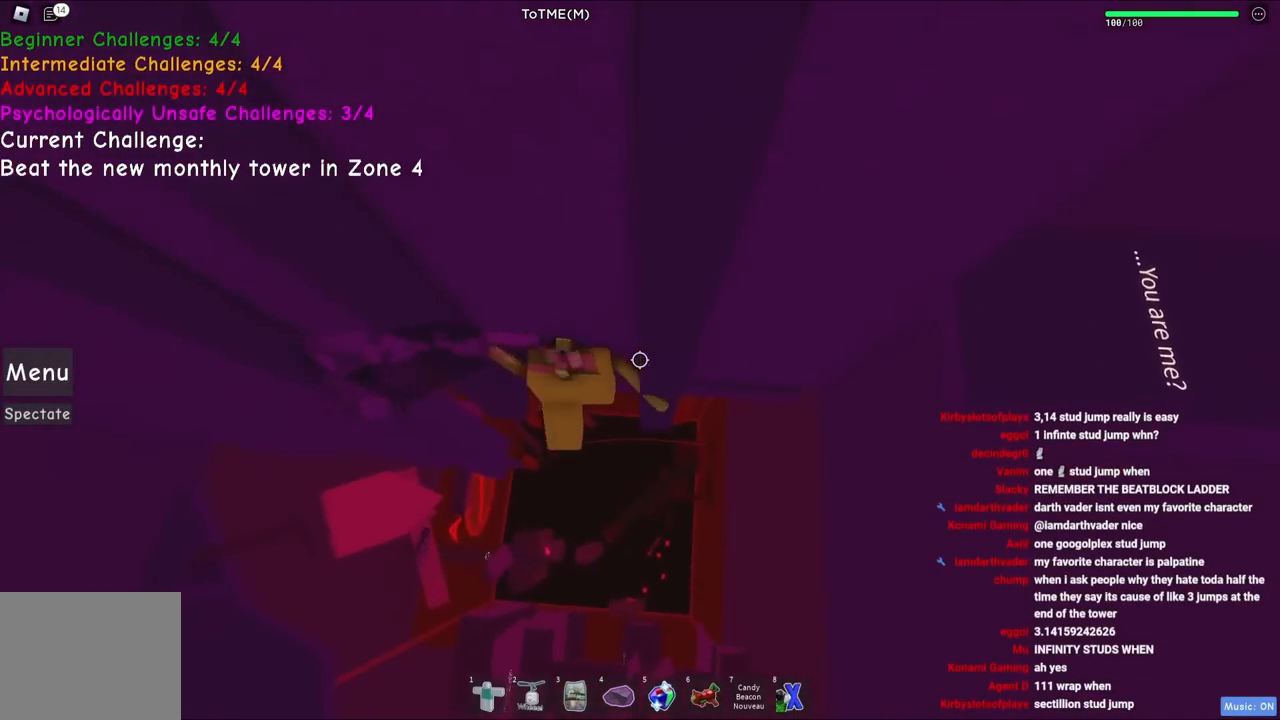
{"keys": ["d", "w"], "events": [[17, "d", "down"], [17, "w", "down"], [84, "space", "down"], [267, "space", "up"], [350, "d", "up"], [350, "w", "up"], [467, "w", "down"], [484, "d", "down"]]}
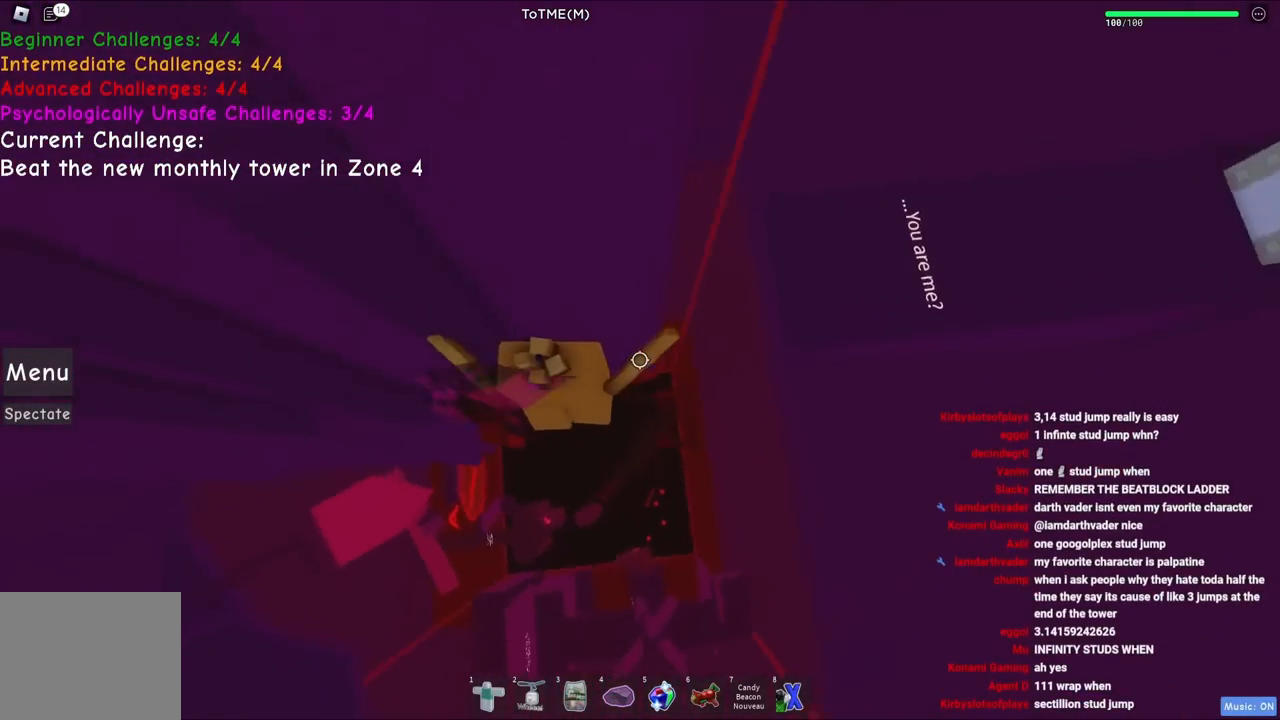
{"keys": ["d", "w"], "events": [[67, "d", "up"], [267, "w", "up"], [467, "w", "down"], [484, "d", "down"]]}
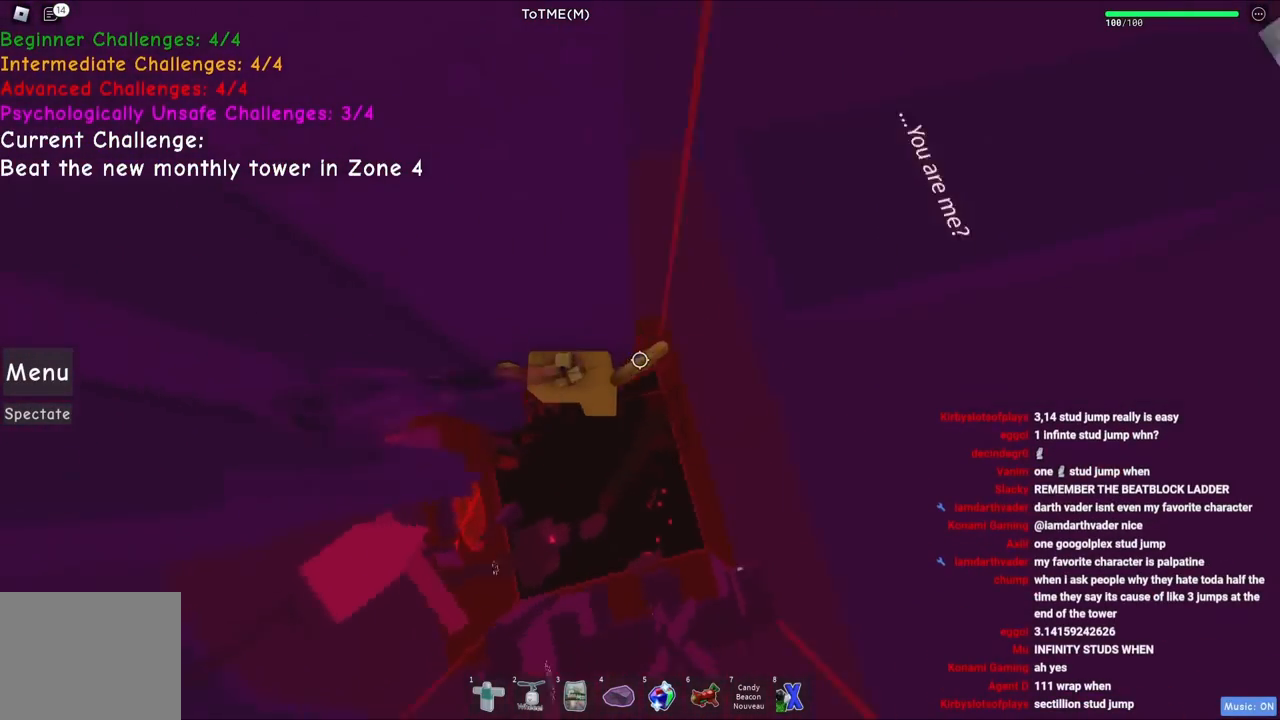
{"keys": ["shift", "w"], "events": [[50, "space", "down"], [117, "d", "up"], [184, "space", "up"], [450, "shift", "down"]]}
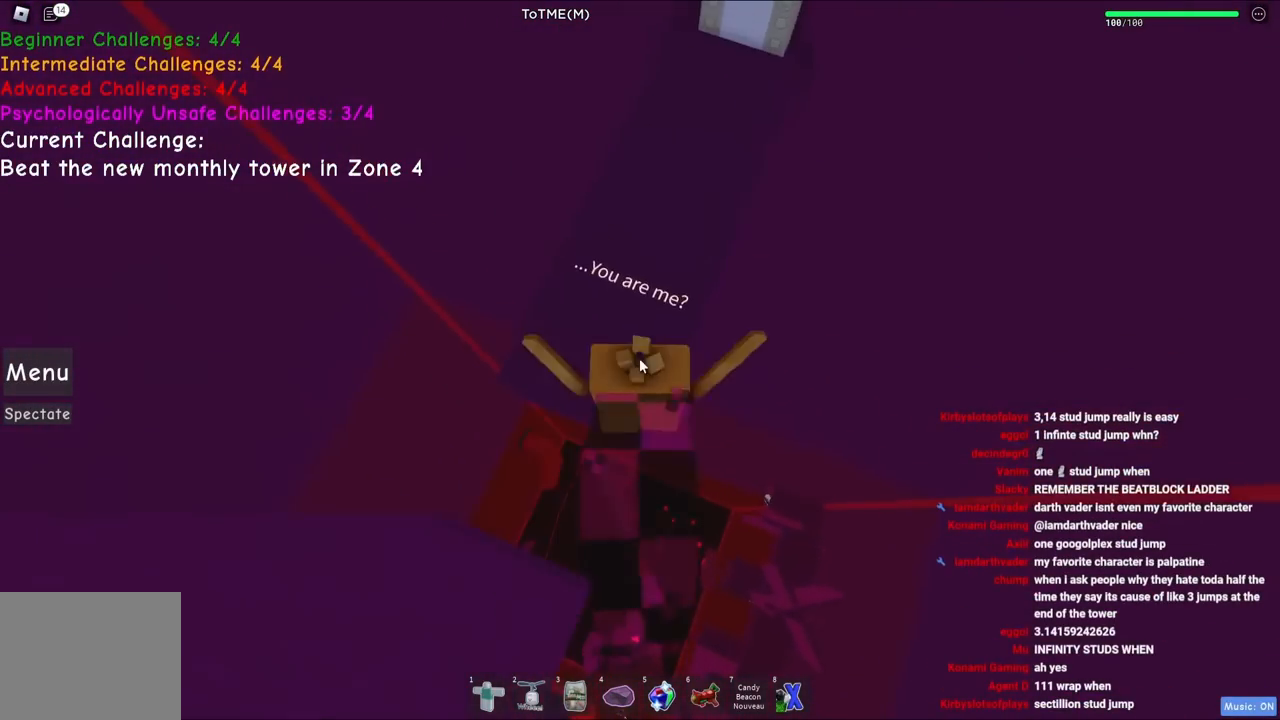
{"keys": ["w"], "events": [[67, "shift", "up"], [267, "space", "down"], [467, "space", "up"]]}
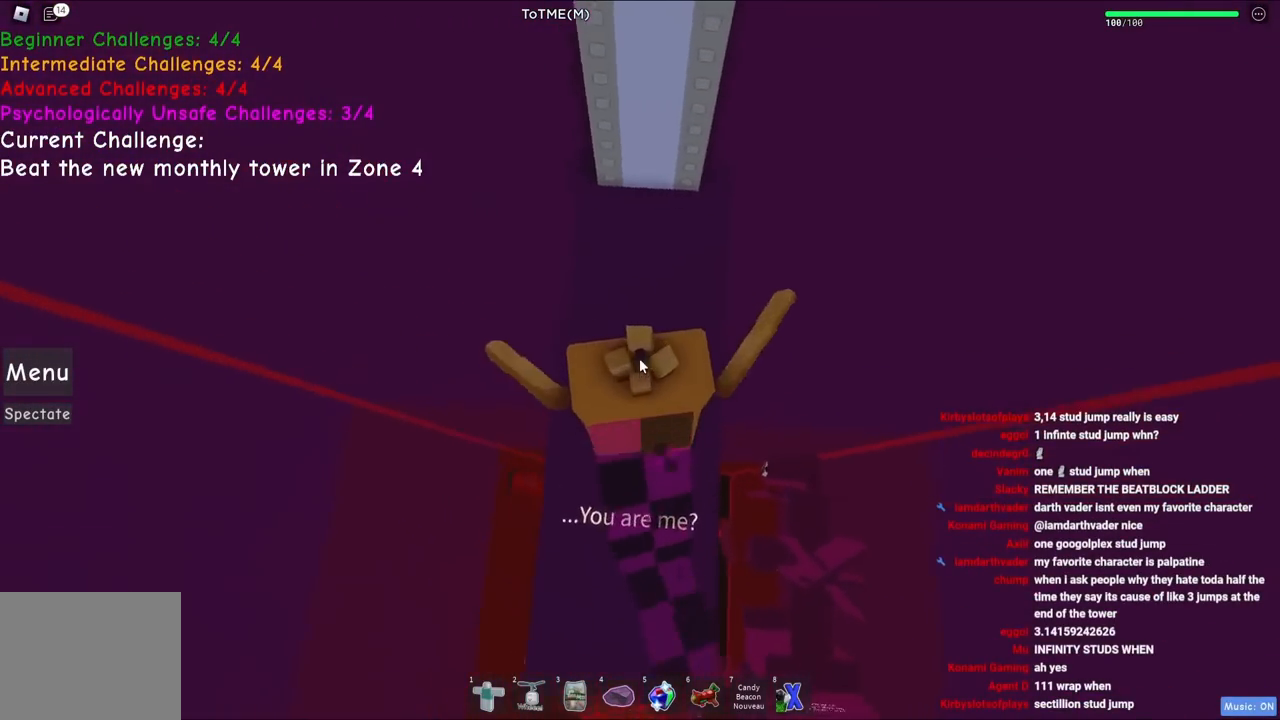
{"keys": ["w"], "events": [[17, "shift", "down"], [117, "shift", "up"]]}
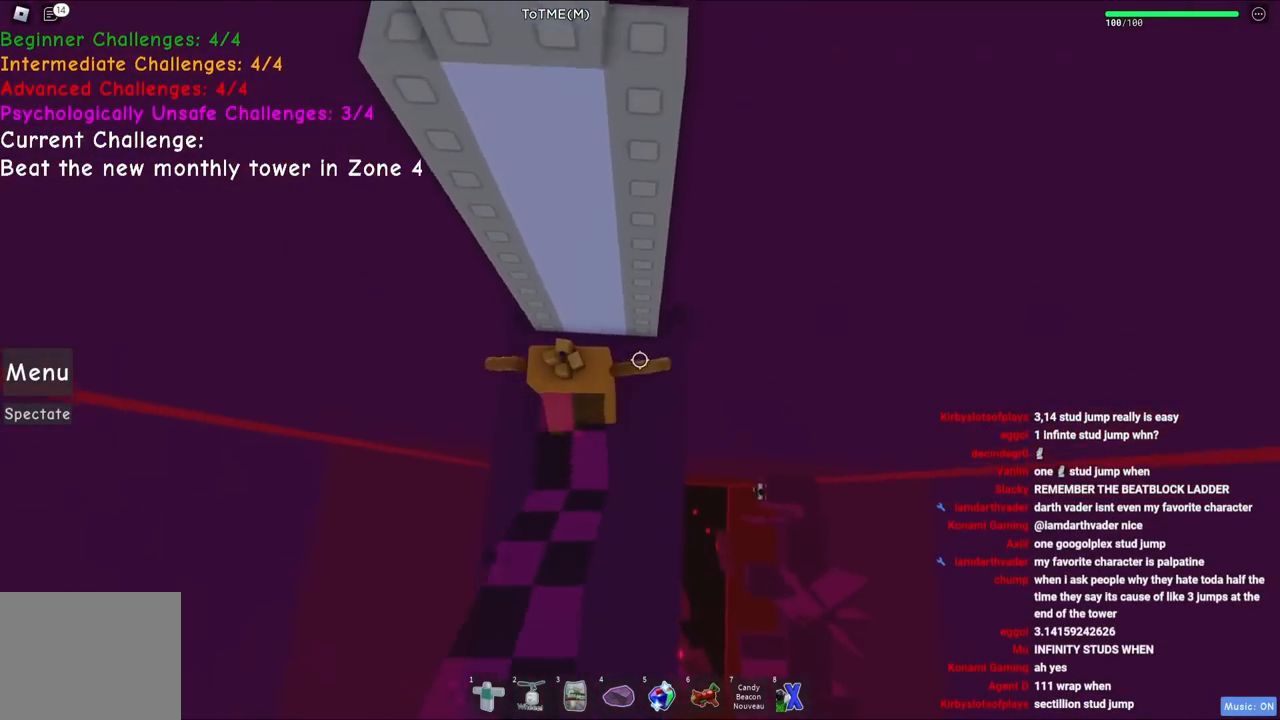
{"keys": ["w"], "events": [[100, "w", "up"], [500, "w", "down"]]}
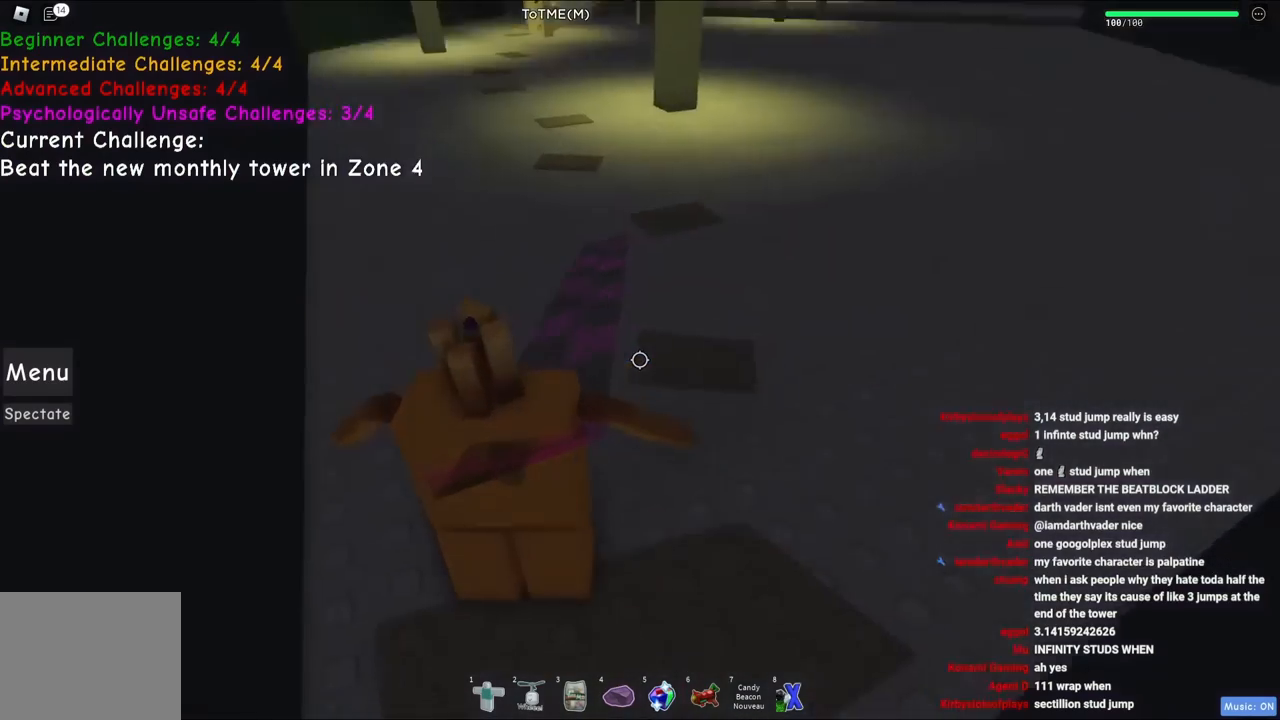
{"keys": ["w"], "events": [[250, "shift", "down"], [384, "shift", "up"]]}
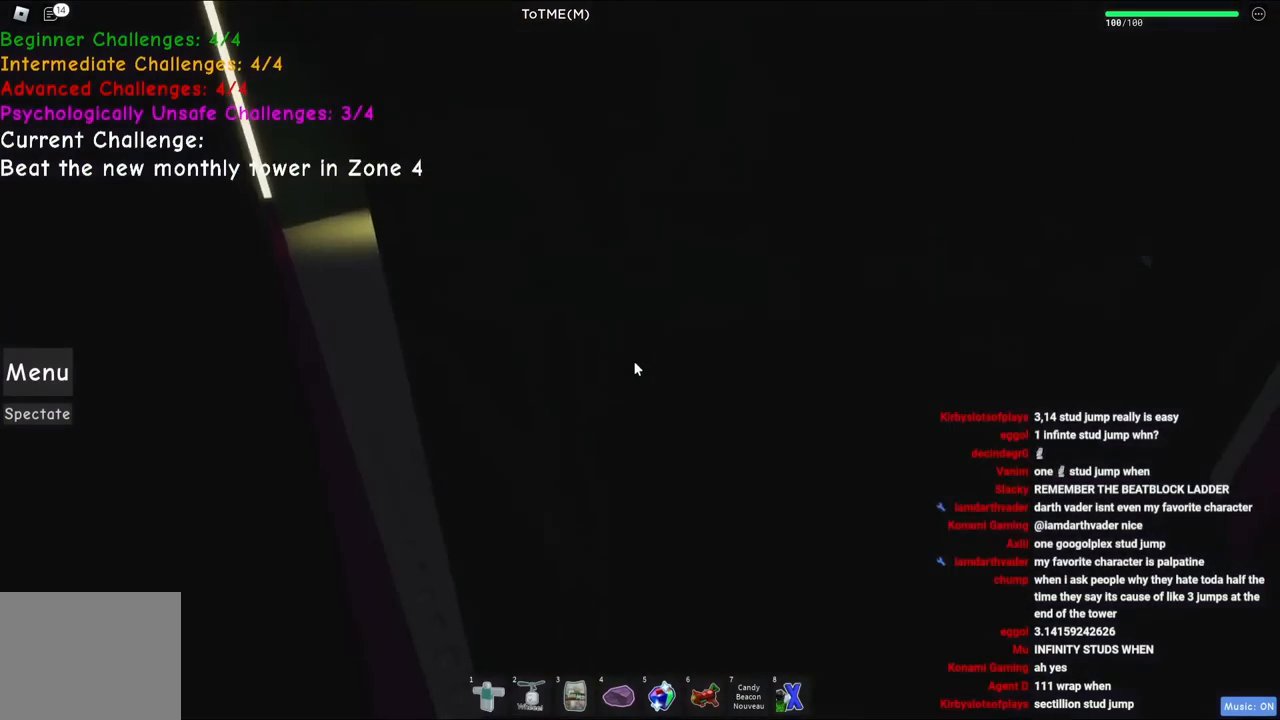
{"keys": ["w"], "events": []}
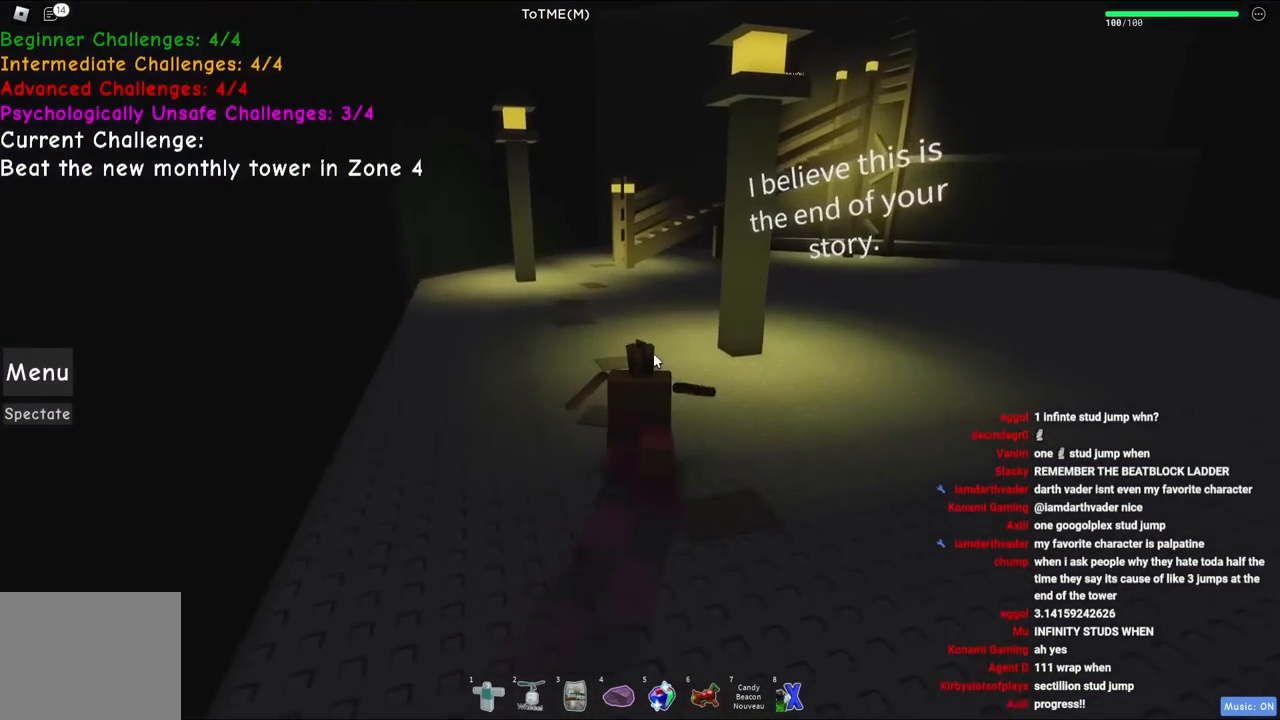
{"keys": ["w"], "events": [[200, "a", "down"], [317, "a", "up"]]}
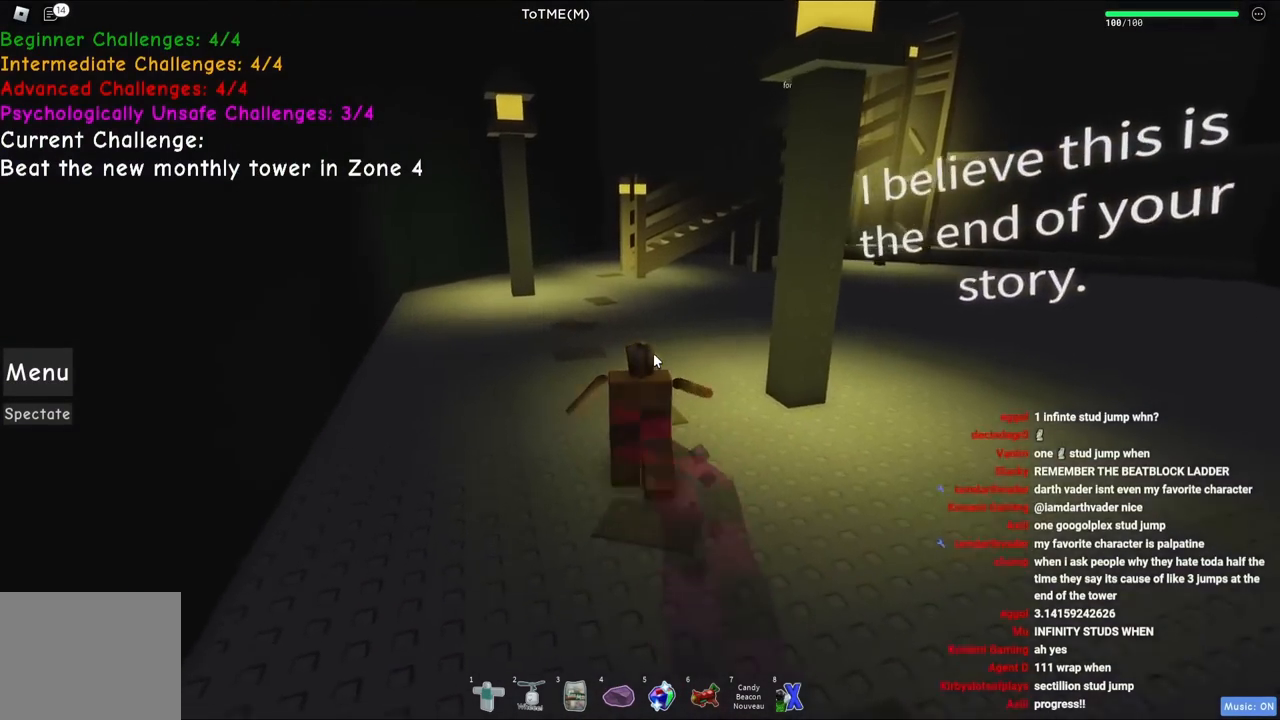
{"keys": ["w"], "events": []}
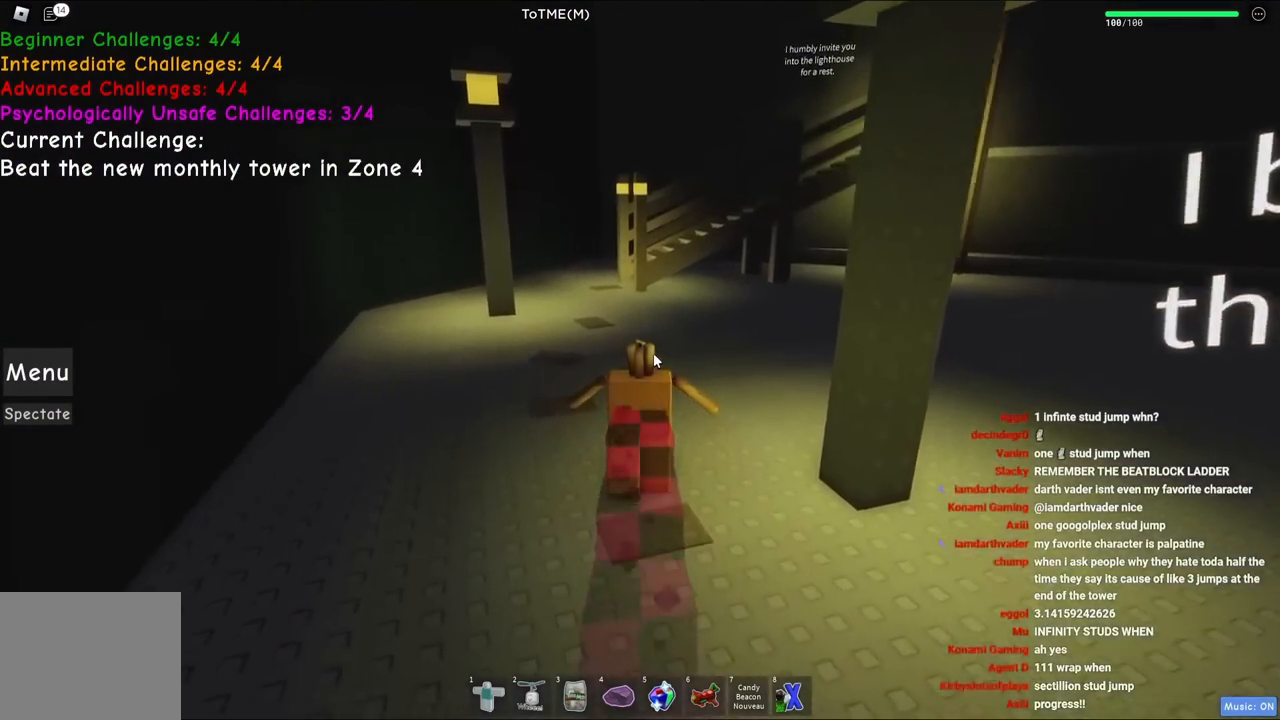
{"keys": ["w"], "events": []}